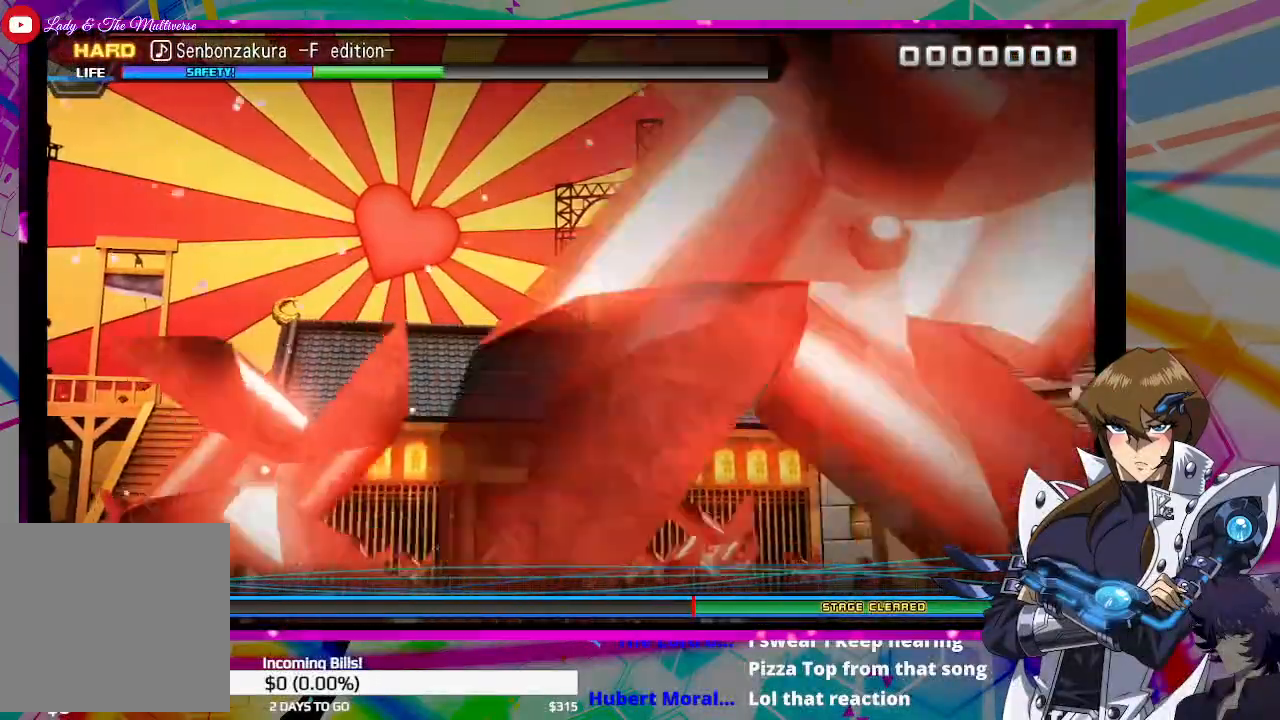
Gameplay with a controller (PlayStation layout); each line is a JSON object with the inputs held at the frame after it. "events" lists button and stick changes between this image and that frame as [ms after this image, input, new state], when the widget could be followed in between.
{"buttons": [], "left_stick": "center", "right_stick": "center", "events": [[133, "CIRCLE", "down"], [267, "CIRCLE", "up"]]}
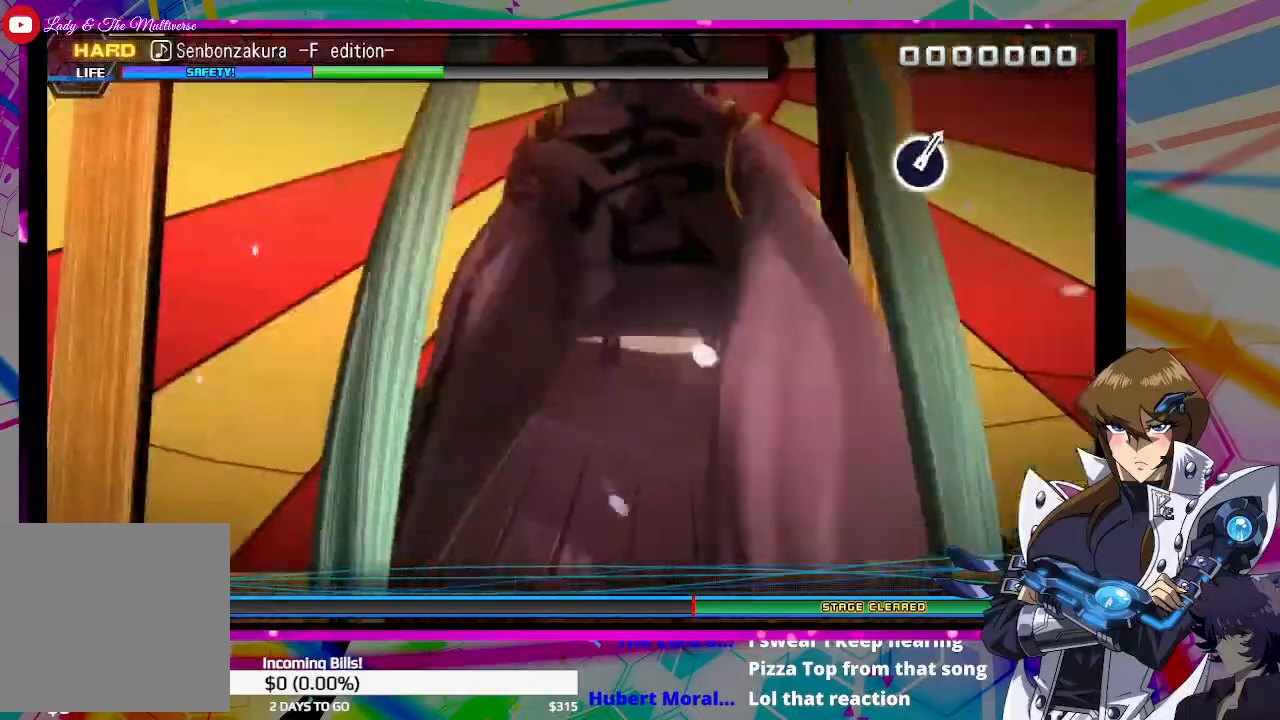
{"buttons": ["CIRCLE"], "left_stick": "center", "right_stick": "center", "events": [[100, "CIRCLE", "down"], [200, "CIRCLE", "up"], [467, "CIRCLE", "down"]]}
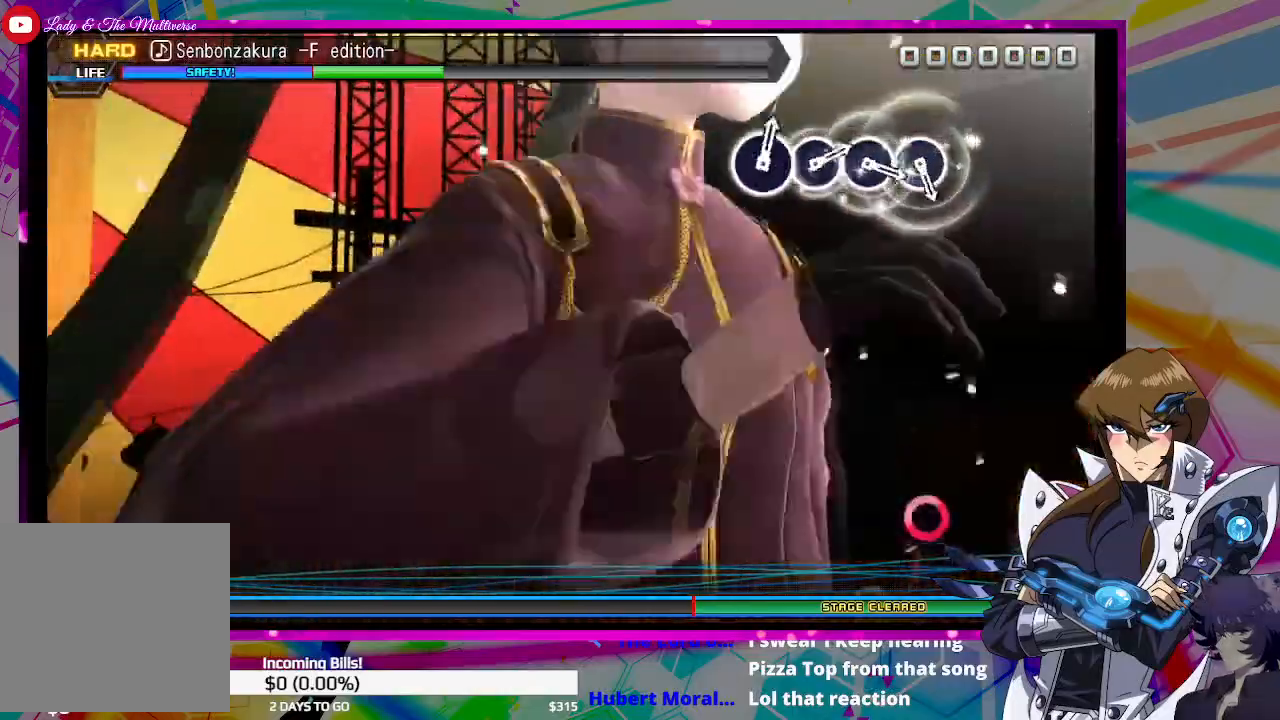
{"buttons": [], "left_stick": "center", "right_stick": "center", "events": [[67, "CIRCLE", "up"], [367, "CIRCLE", "down"], [467, "CIRCLE", "up"]]}
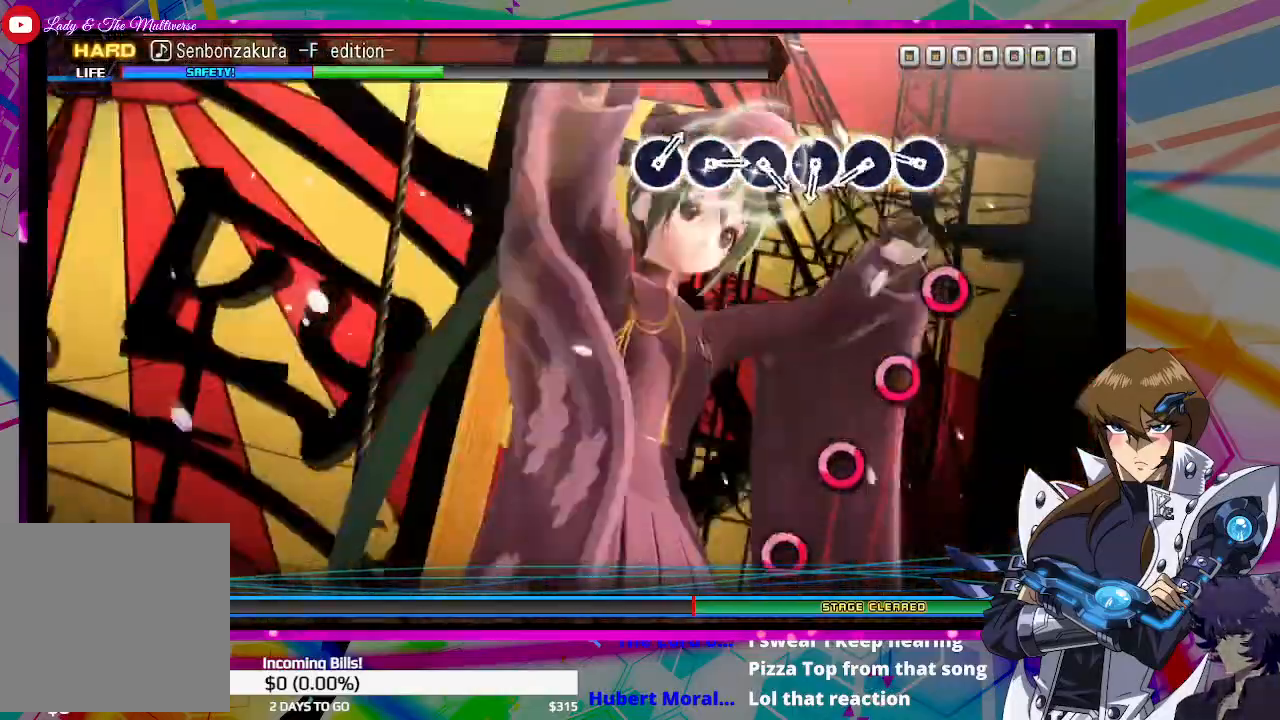
{"buttons": [], "left_stick": "center", "right_stick": "center", "events": [[233, "CIRCLE", "down"], [333, "CIRCLE", "up"], [433, "CIRCLE", "down"], [500, "CIRCLE", "up"]]}
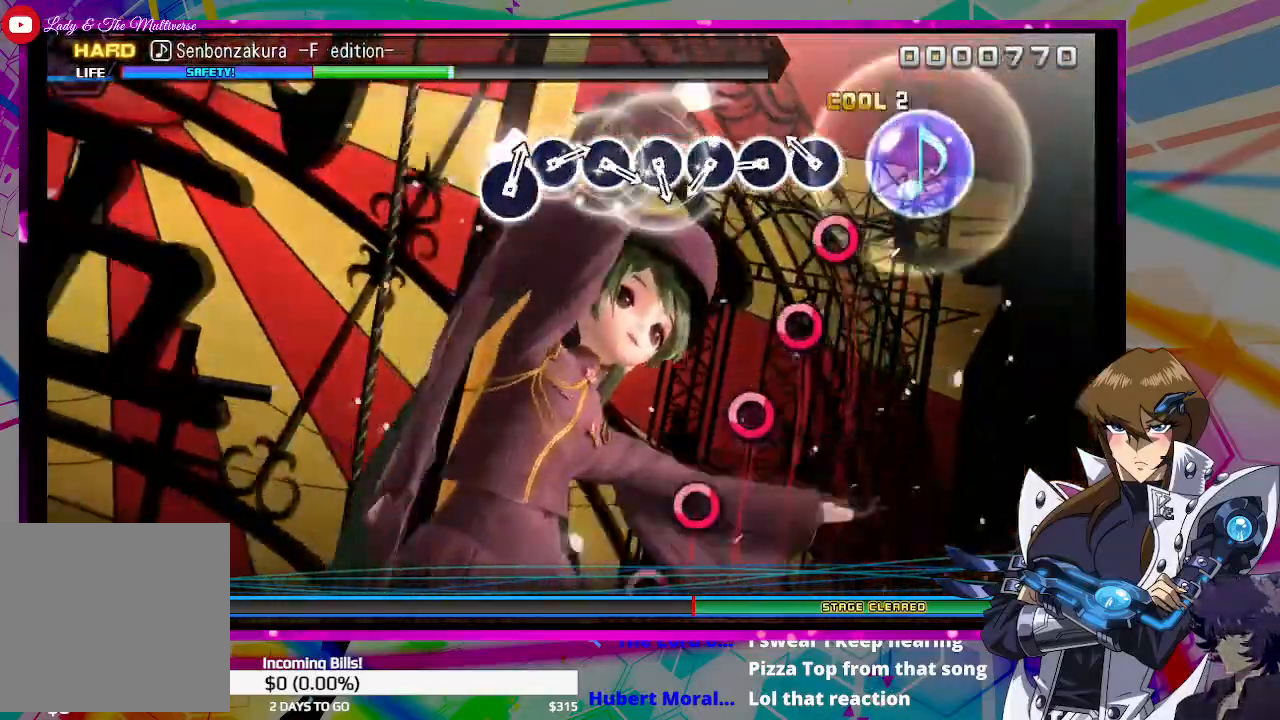
{"buttons": ["CIRCLE"], "left_stick": "center", "right_stick": "center", "events": [[133, "CIRCLE", "down"], [200, "CIRCLE", "up"], [333, "CIRCLE", "down"], [400, "CIRCLE", "up"], [500, "CIRCLE", "down"]]}
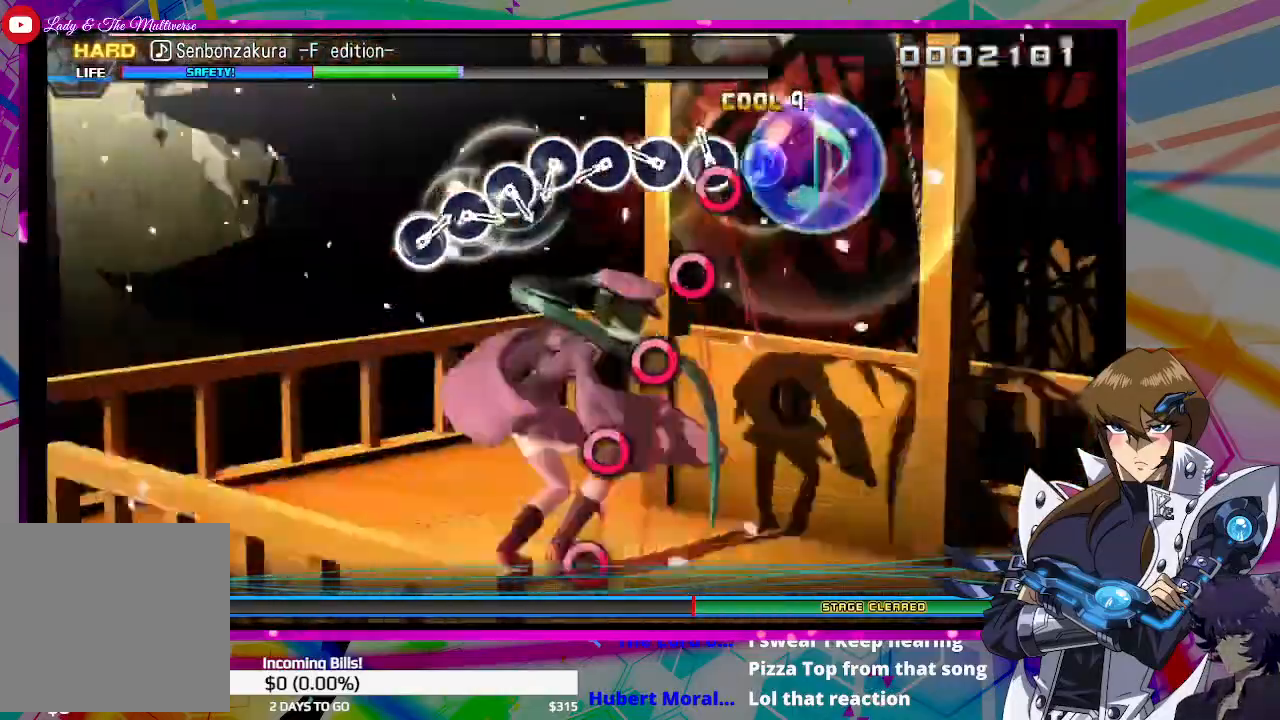
{"buttons": [], "left_stick": "center", "right_stick": "center", "events": [[100, "CIRCLE", "up"], [200, "CIRCLE", "down"], [267, "CIRCLE", "up"], [400, "CIRCLE", "down"], [467, "CIRCLE", "up"]]}
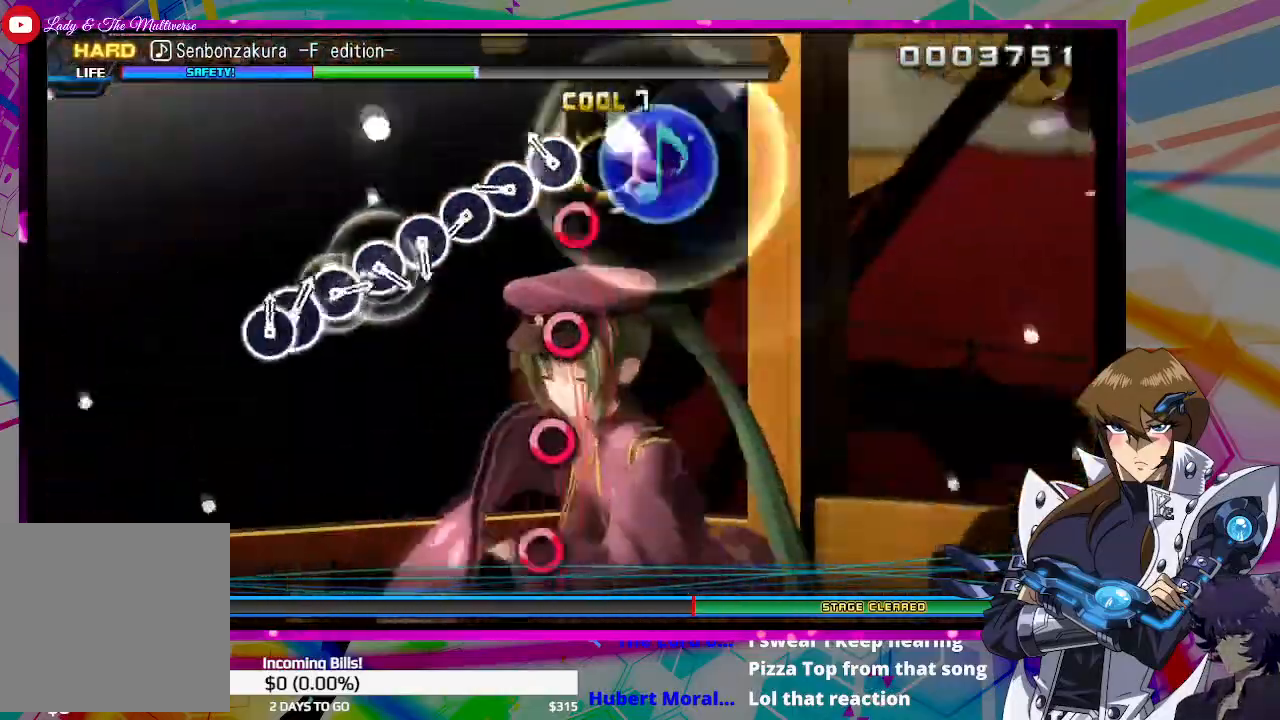
{"buttons": ["CIRCLE"], "left_stick": "center", "right_stick": "center", "events": [[100, "CIRCLE", "down"], [167, "CIRCLE", "up"], [300, "CIRCLE", "down"], [367, "CIRCLE", "up"], [500, "CIRCLE", "down"]]}
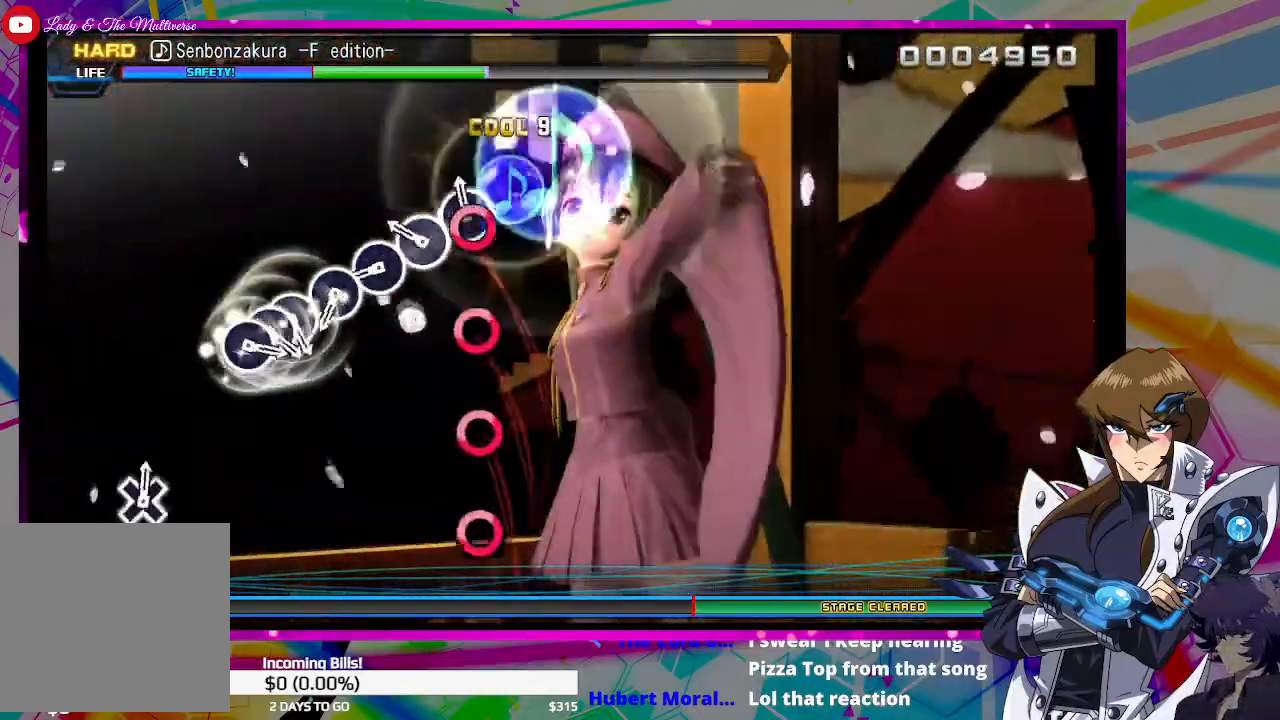
{"buttons": [], "left_stick": "center", "right_stick": "center", "events": [[100, "CIRCLE", "up"], [200, "CIRCLE", "down"], [300, "CIRCLE", "up"], [400, "CIRCLE", "down"], [467, "CIRCLE", "up"]]}
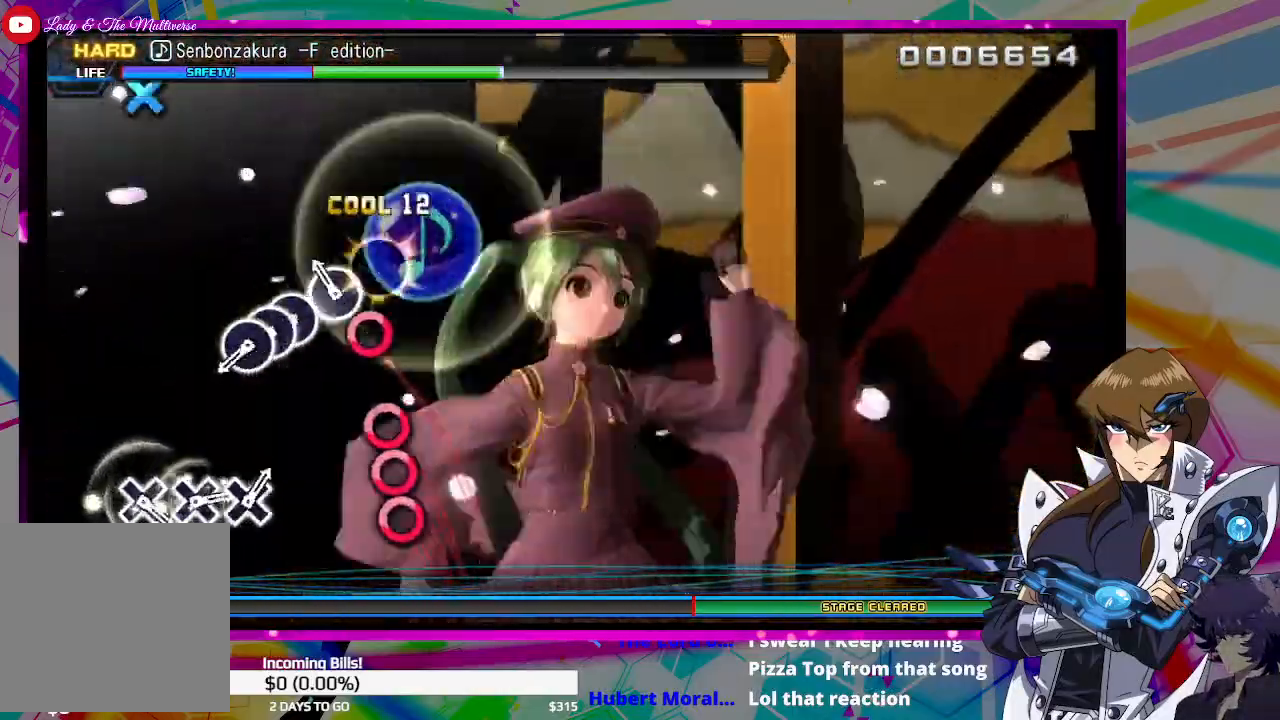
{"buttons": ["CIRCLE"], "left_stick": "center", "right_stick": "center", "events": [[67, "CIRCLE", "down"], [133, "CIRCLE", "up"], [300, "CIRCLE", "down"], [400, "CIRCLE", "up"], [400, "DPAD_RIGHT", "down"], [467, "DPAD_RIGHT", "up"], [500, "CIRCLE", "down"]]}
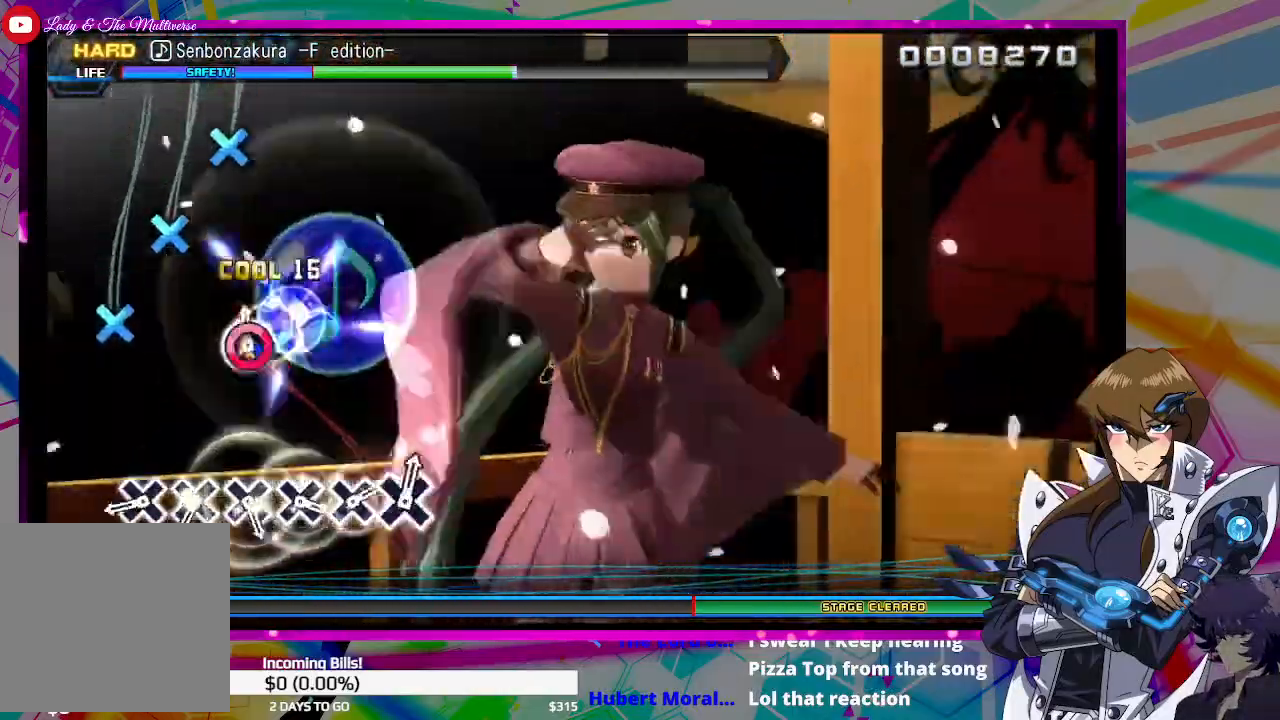
{"buttons": [], "left_stick": "center", "right_stick": "center", "events": [[67, "CIRCLE", "up"], [367, "CROSS", "down"], [467, "CROSS", "up"]]}
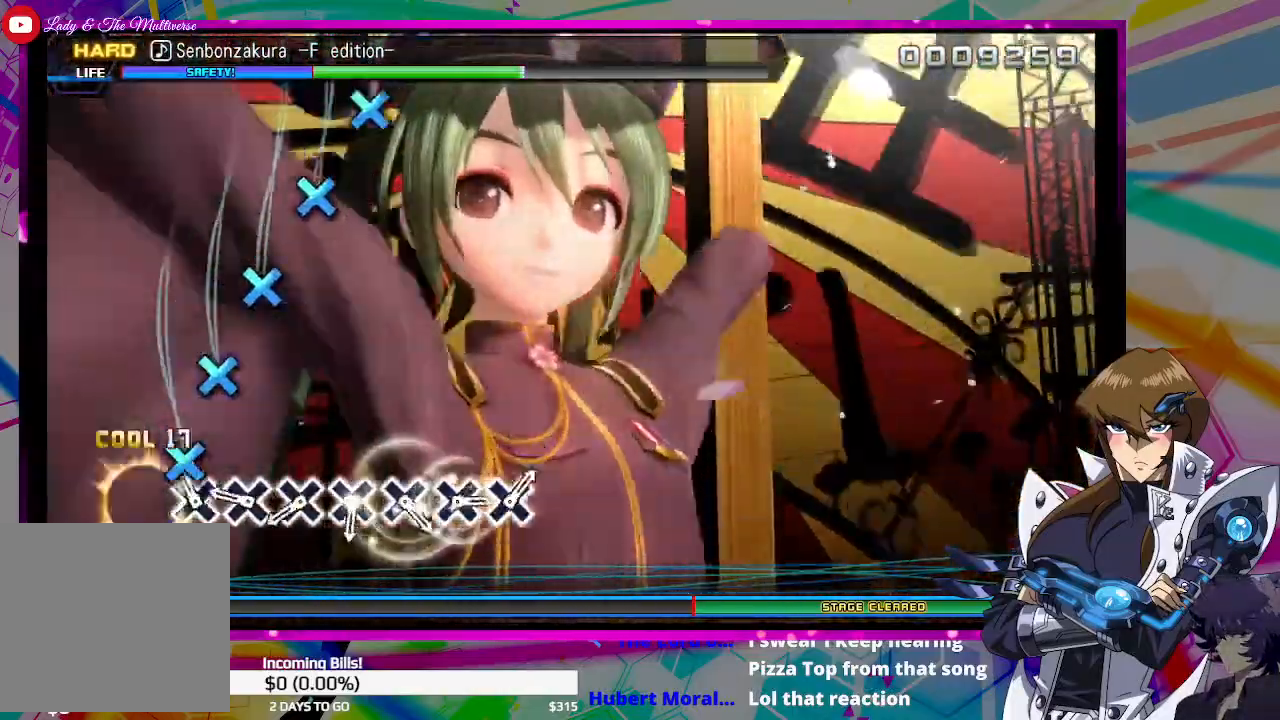
{"buttons": [], "left_stick": "center", "right_stick": "center", "events": [[67, "CROSS", "down"], [133, "CROSS", "up"], [233, "CROSS", "down"], [333, "CROSS", "up"], [433, "CROSS", "down"], [500, "CROSS", "up"]]}
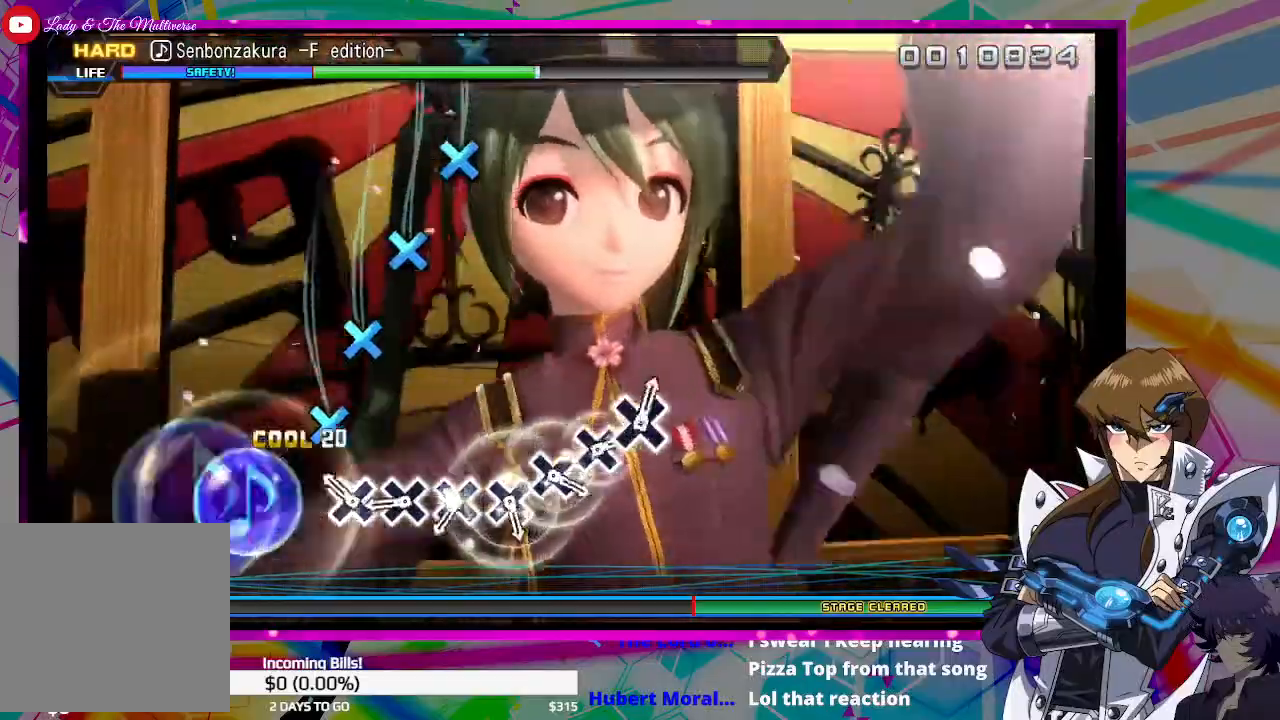
{"buttons": [], "left_stick": "center", "right_stick": "center", "events": [[133, "CROSS", "down"], [200, "CROSS", "up"], [333, "CROSS", "down"], [400, "CROSS", "up"]]}
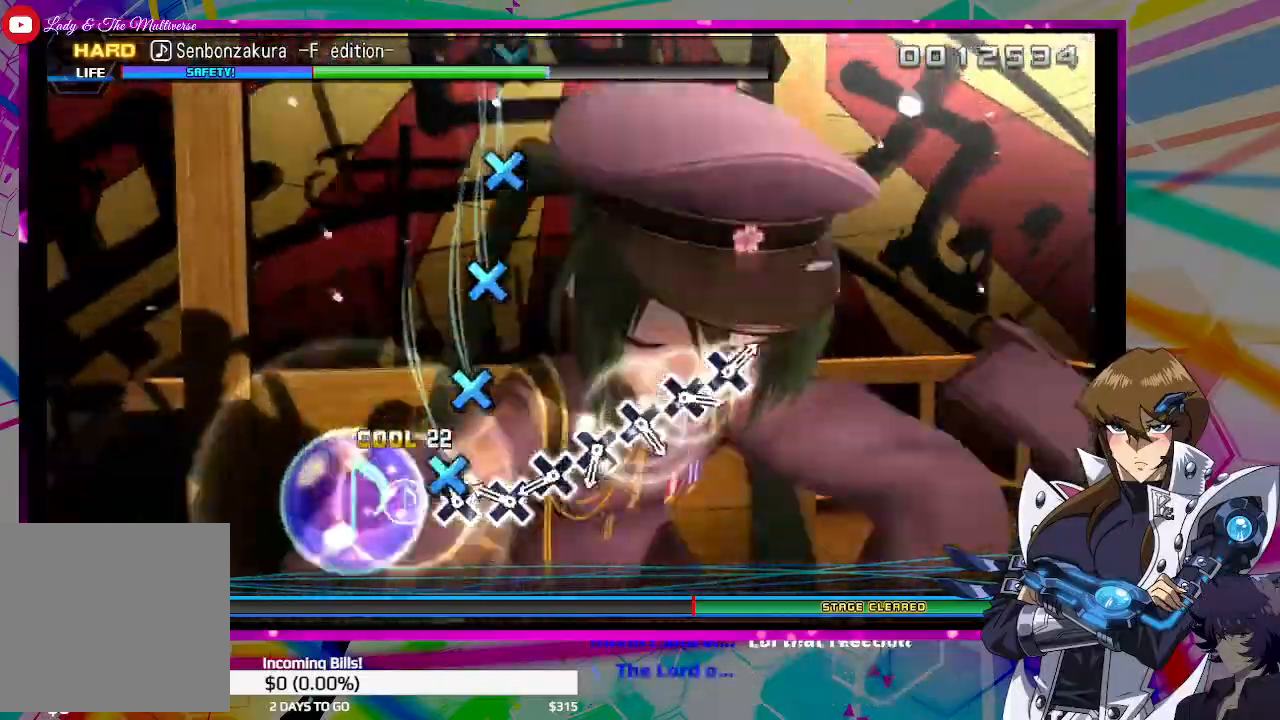
{"buttons": [], "left_stick": "center", "right_stick": "center", "events": [[33, "CROSS", "down"], [100, "CROSS", "up"], [200, "CROSS", "down"], [300, "CROSS", "up"], [400, "CROSS", "down"], [467, "CROSS", "up"]]}
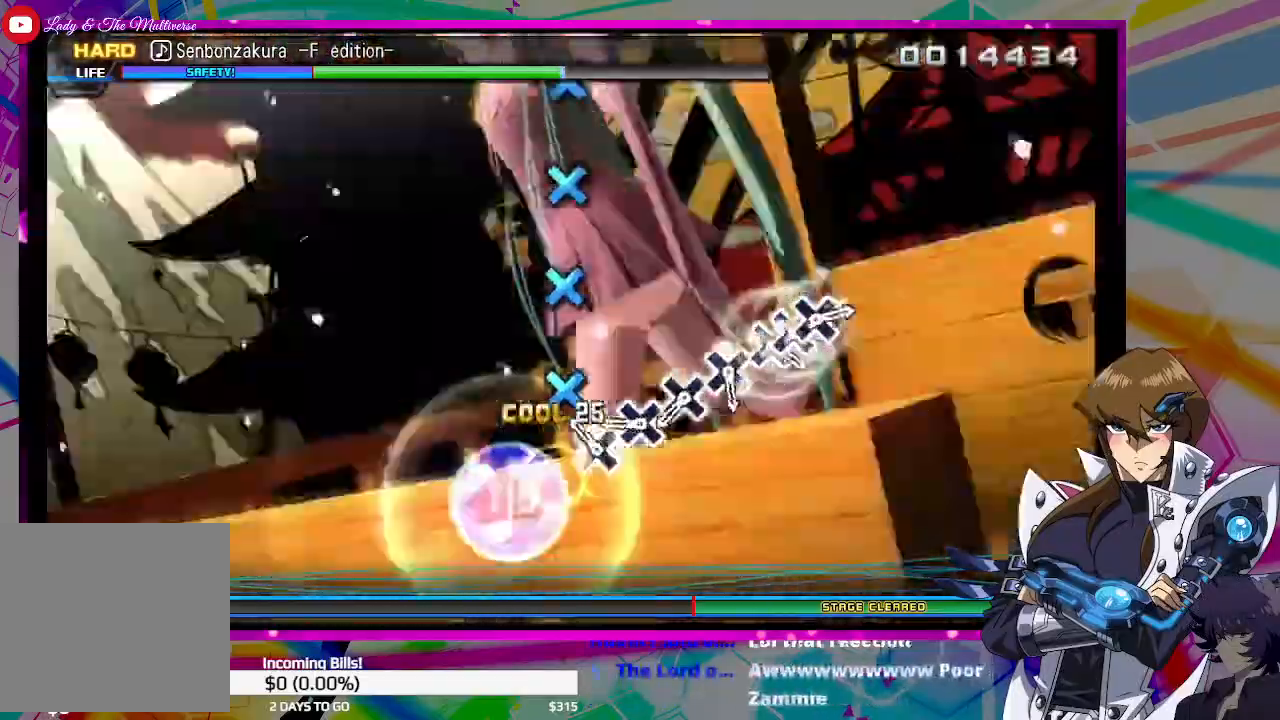
{"buttons": ["CROSS"], "left_stick": "center", "right_stick": "center", "events": [[67, "CROSS", "down"], [167, "CROSS", "up"], [267, "CROSS", "down"], [367, "CROSS", "up"], [467, "CROSS", "down"]]}
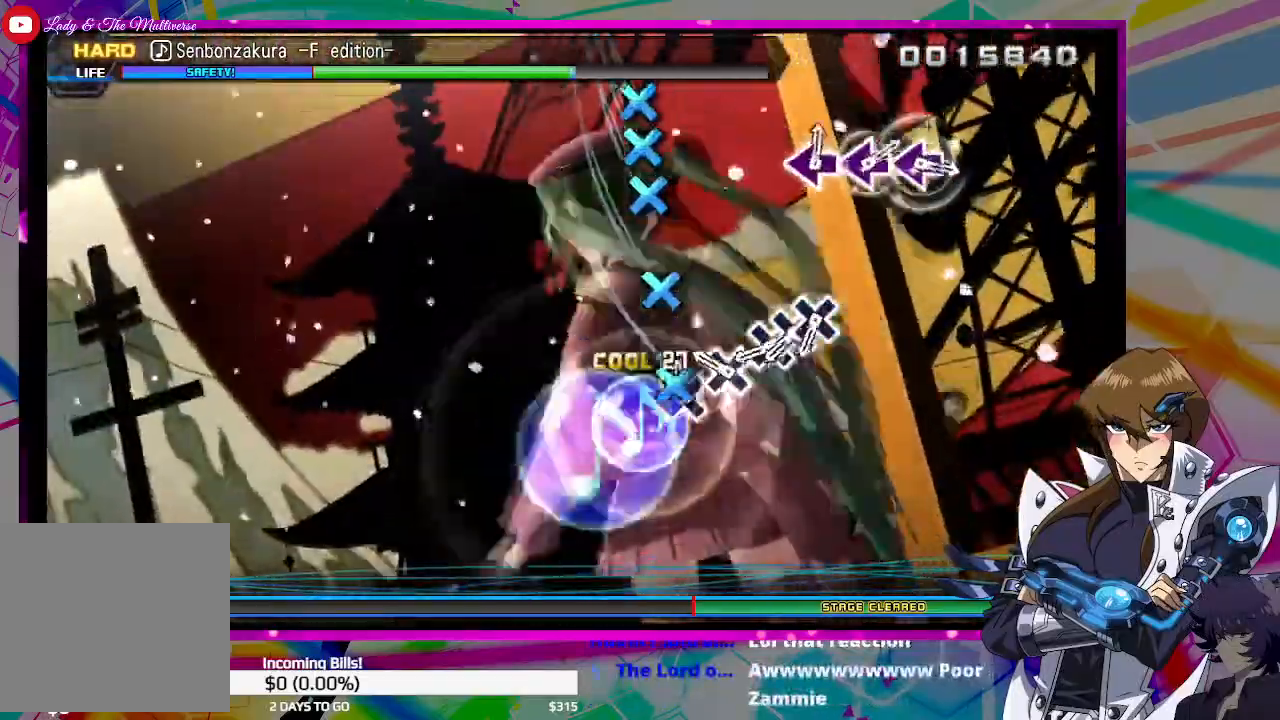
{"buttons": ["DPAD_DOWN"], "left_stick": "center", "right_stick": "center", "events": [[67, "CROSS", "up"], [167, "CROSS", "down"], [233, "CROSS", "up"], [367, "CROSS", "down"], [467, "CROSS", "up"], [500, "DPAD_DOWN", "down"]]}
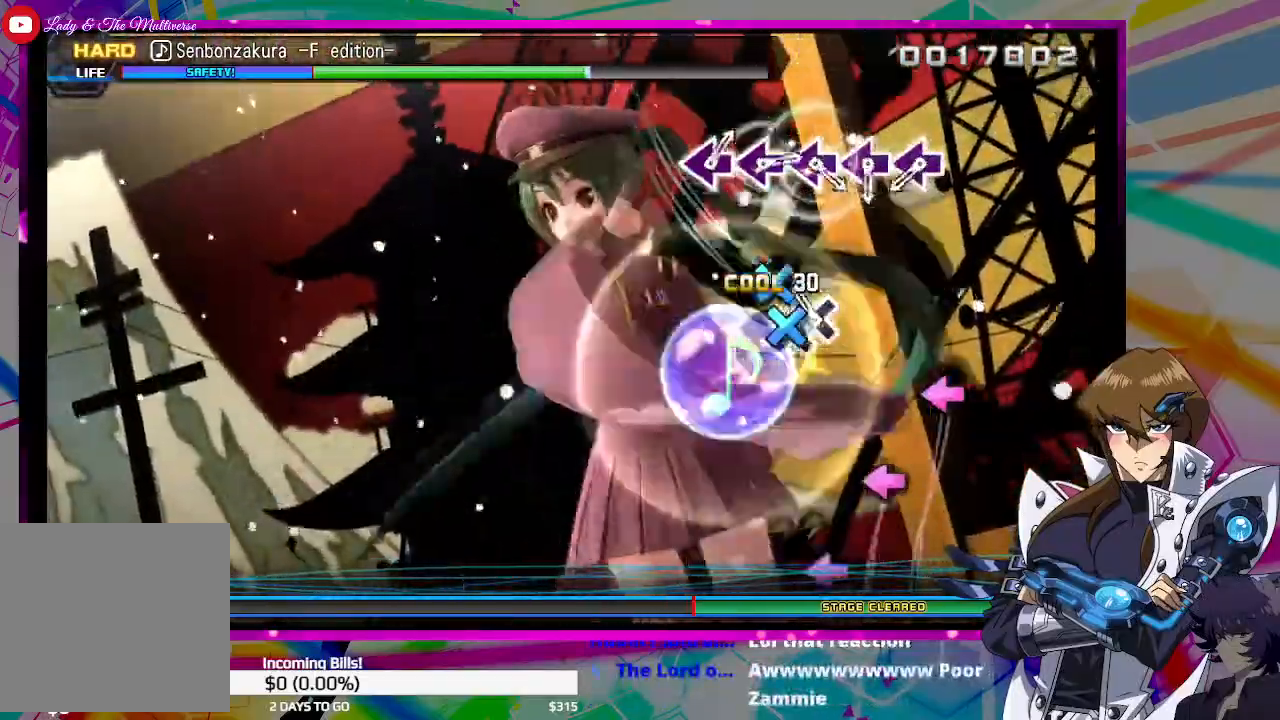
{"buttons": ["SQUARE"], "left_stick": "center", "right_stick": "center", "events": [[67, "CROSS", "down"], [100, "DPAD_DOWN", "up"], [167, "CROSS", "up"], [467, "SQUARE", "down"]]}
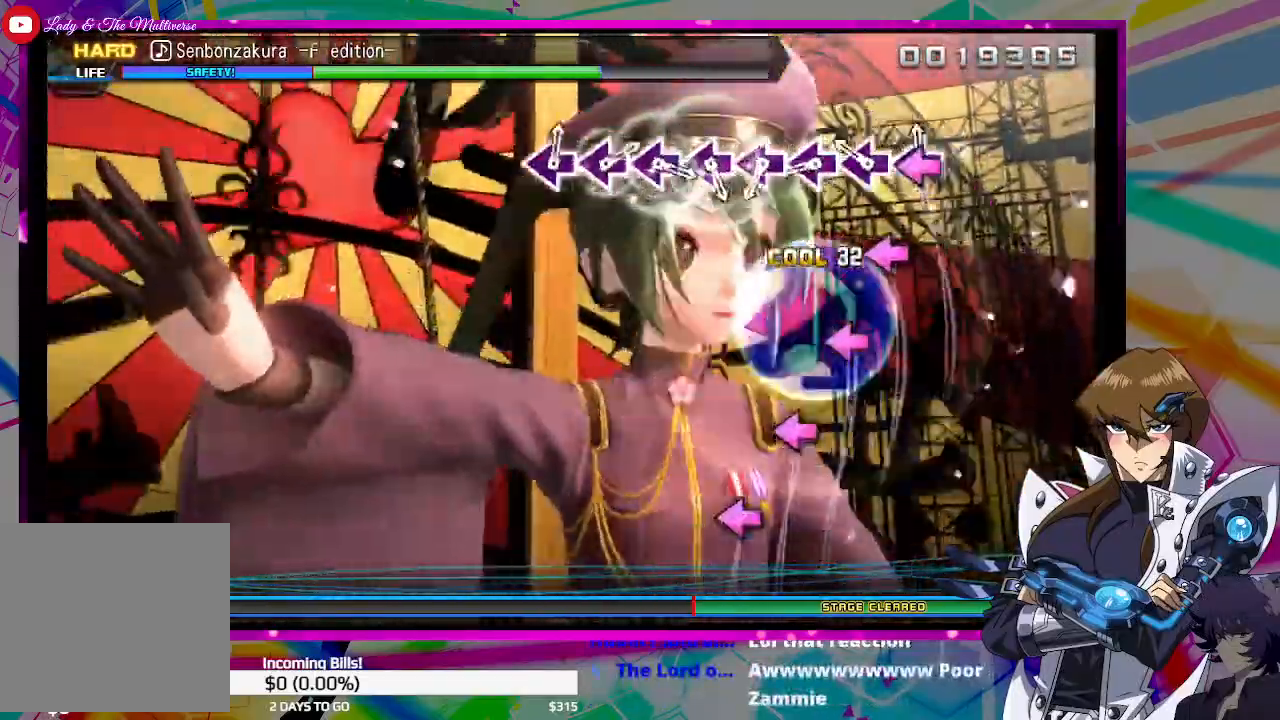
{"buttons": [], "left_stick": "center", "right_stick": "center", "events": [[67, "SQUARE", "up"], [167, "SQUARE", "down"], [233, "SQUARE", "up"], [367, "SQUARE", "down"], [433, "SQUARE", "up"]]}
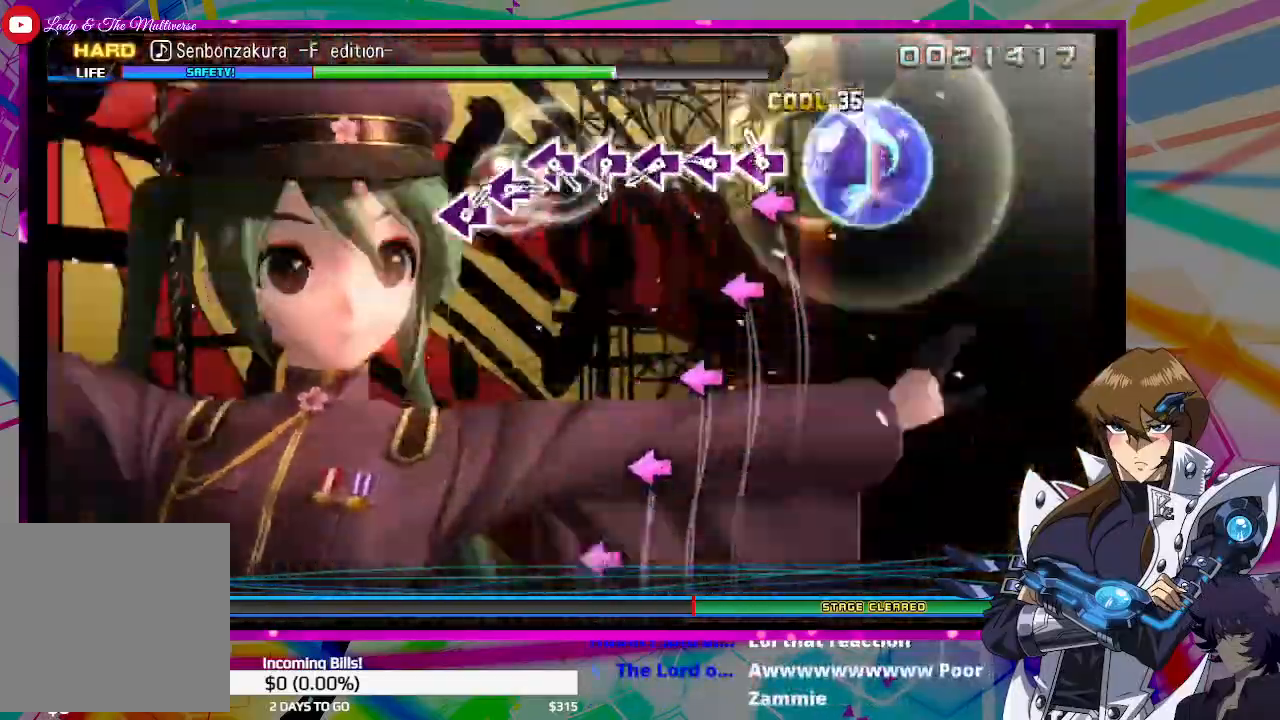
{"buttons": ["SQUARE"], "left_stick": "center", "right_stick": "center", "events": [[33, "SQUARE", "down"], [133, "SQUARE", "up"], [233, "SQUARE", "down"], [333, "SQUARE", "up"], [433, "SQUARE", "down"]]}
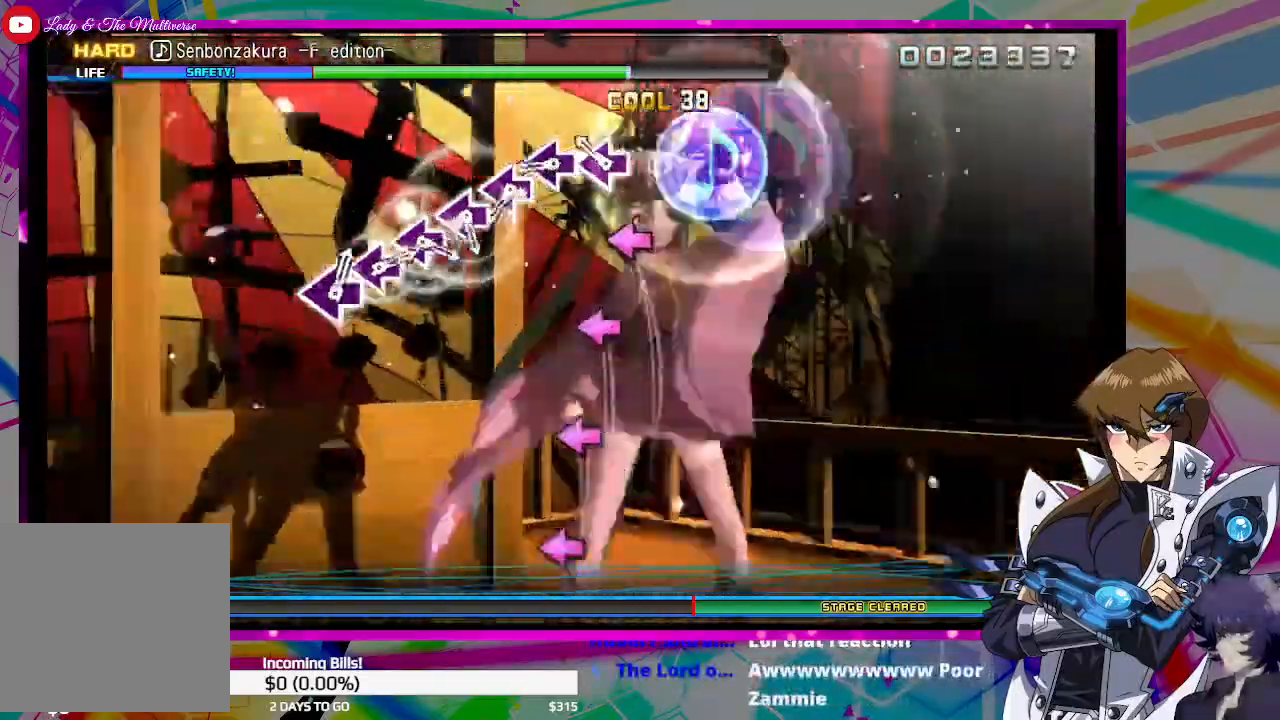
{"buttons": ["SQUARE"], "left_stick": "center", "right_stick": "center", "events": [[200, "SQUARE", "up"], [333, "SQUARE", "down"], [400, "SQUARE", "up"], [500, "SQUARE", "down"]]}
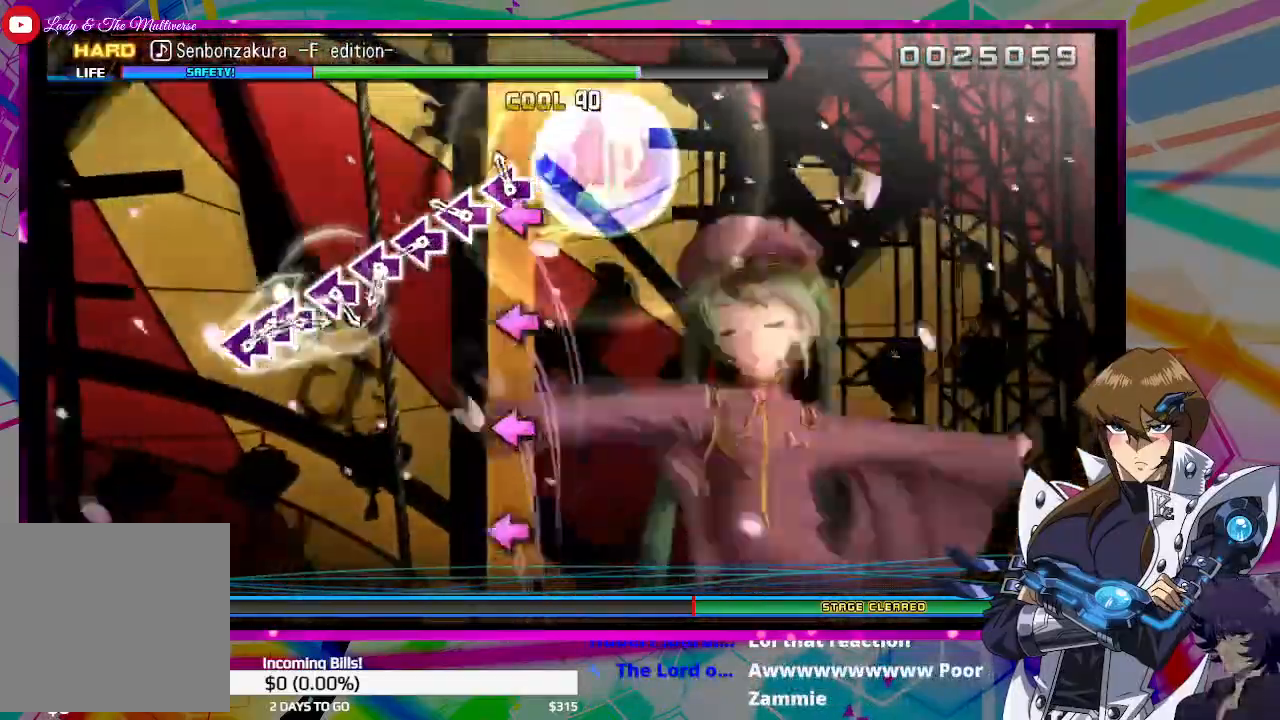
{"buttons": [], "left_stick": "center", "right_stick": "center", "events": [[100, "SQUARE", "up"], [233, "SQUARE", "down"], [333, "SQUARE", "up"], [433, "SQUARE", "down"], [500, "SQUARE", "up"]]}
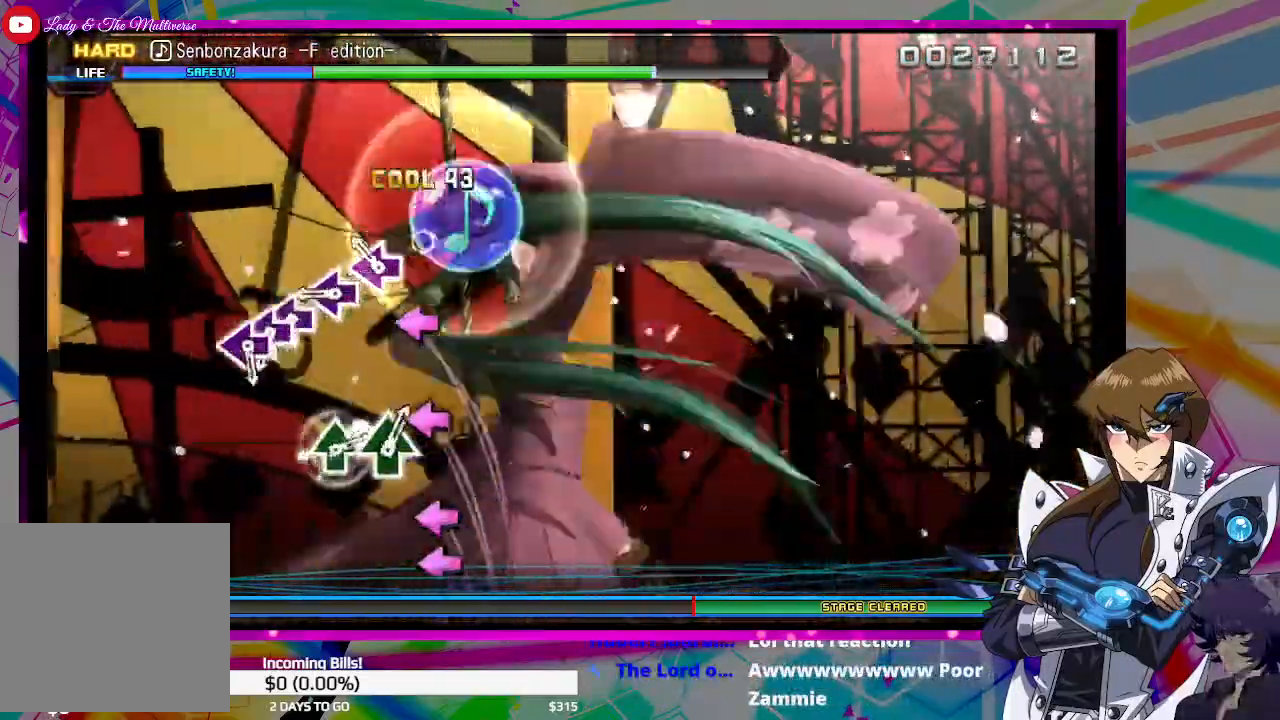
{"buttons": ["SQUARE"], "left_stick": "center", "right_stick": "center", "events": [[100, "SQUARE", "down"], [200, "SQUARE", "up"], [300, "SQUARE", "down"], [367, "SQUARE", "up"], [500, "SQUARE", "down"]]}
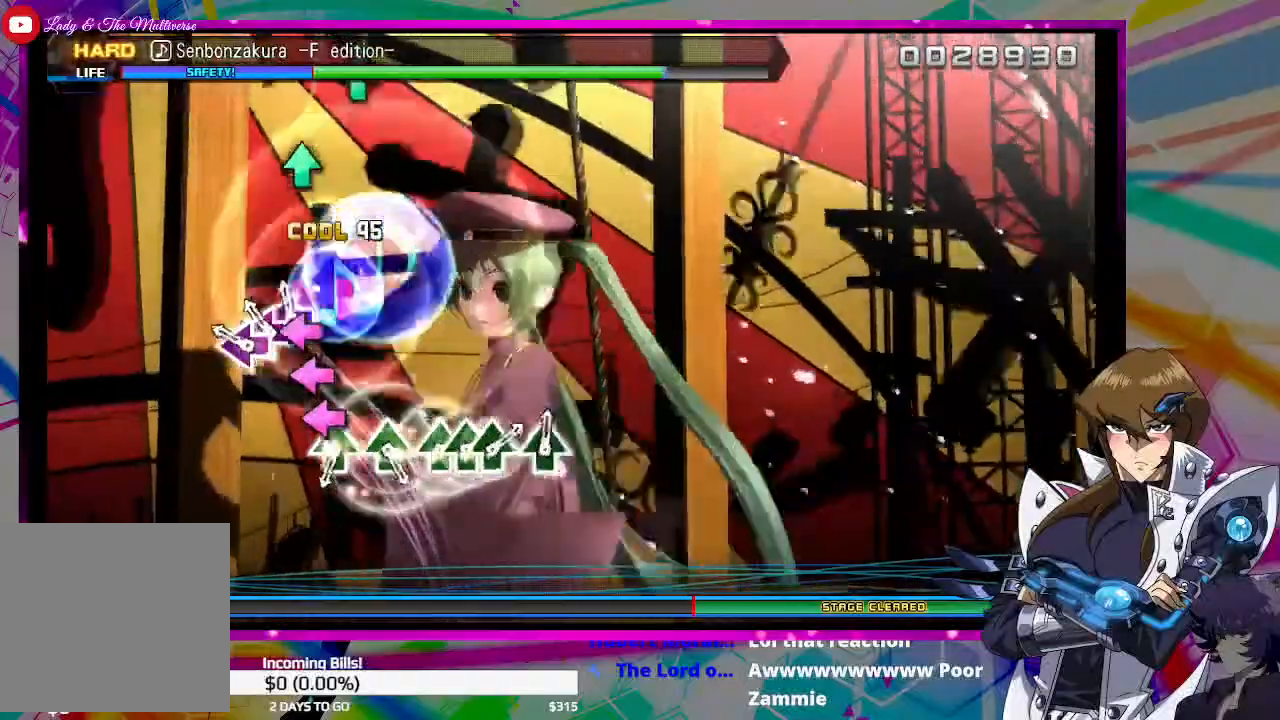
{"buttons": [], "left_stick": "center", "right_stick": "center", "events": [[100, "SQUARE", "up"], [167, "DPAD_LEFT", "down"], [200, "SQUARE", "down"], [267, "DPAD_LEFT", "up"], [267, "SQUARE", "up"]]}
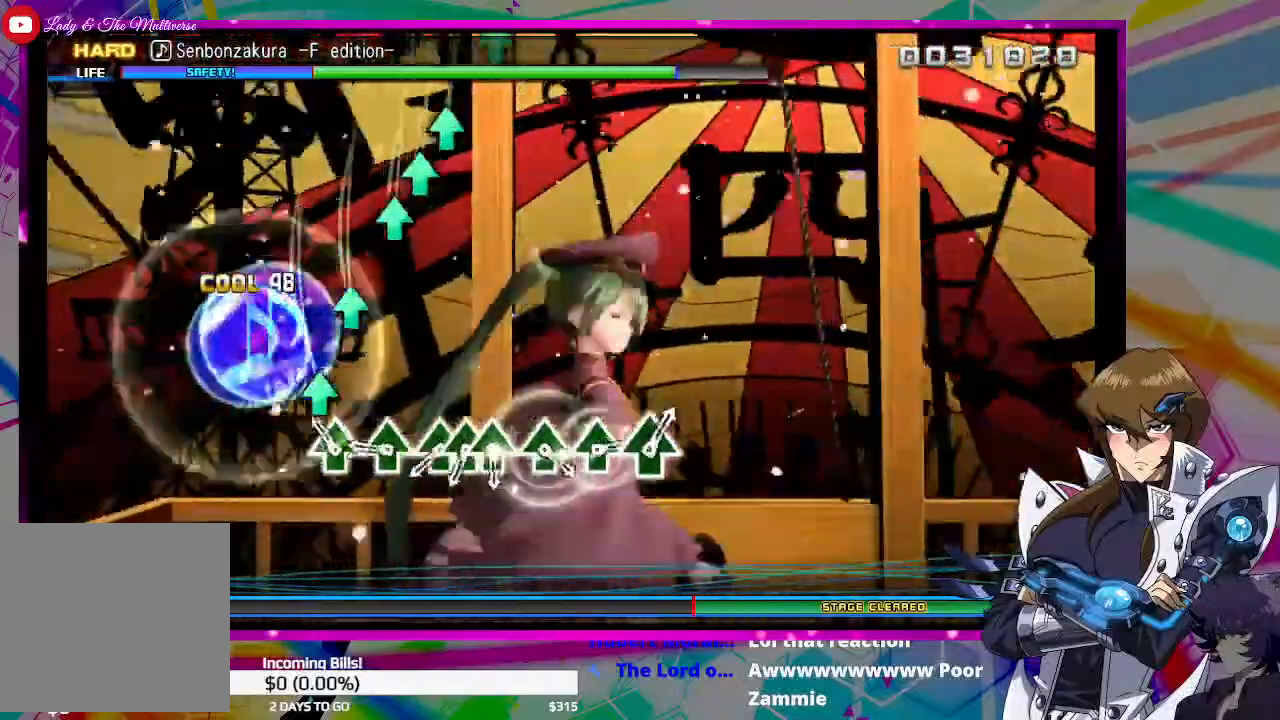
{"buttons": ["TRIANGLE"], "left_stick": "center", "right_stick": "center", "events": [[100, "TRIANGLE", "down"], [167, "TRIANGLE", "up"], [300, "TRIANGLE", "down"], [333, "TRIANGLE", "up"], [500, "TRIANGLE", "down"]]}
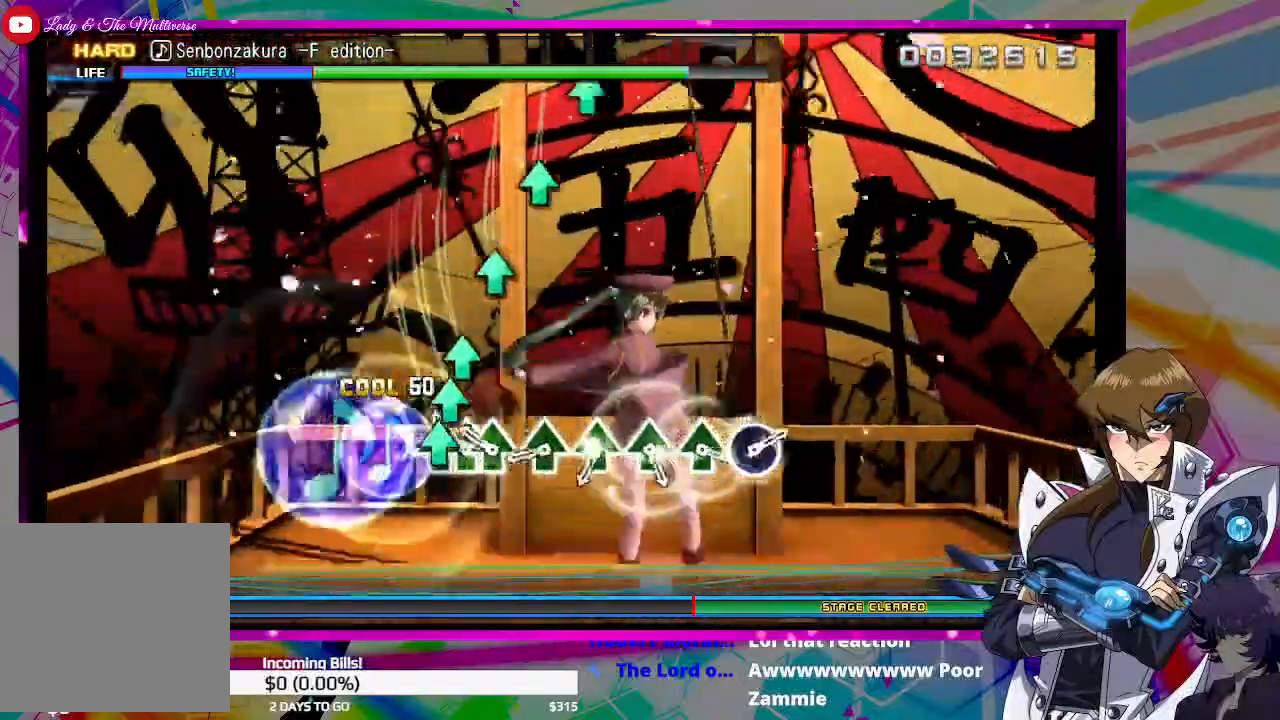
{"buttons": [], "left_stick": "center", "right_stick": "center"}
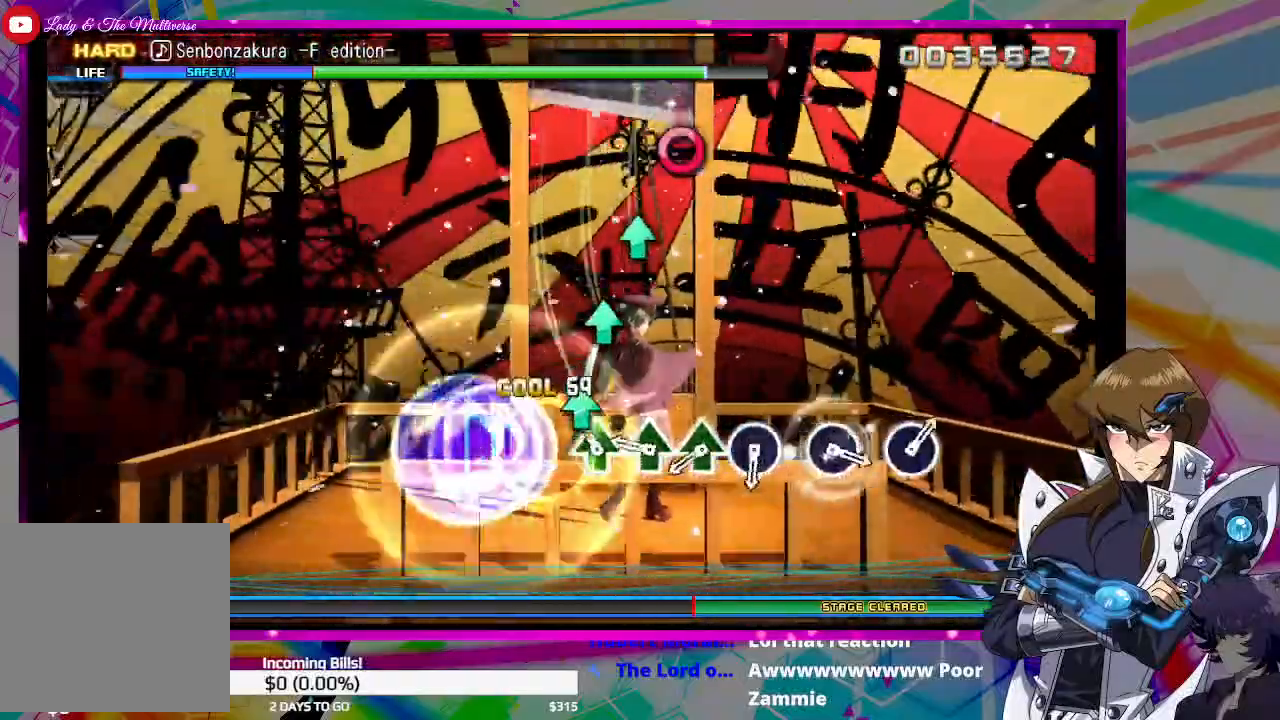
{"buttons": ["TRIANGLE"], "left_stick": "center", "right_stick": "center", "events": [[67, "TRIANGLE", "down"], [200, "TRIANGLE", "up"], [267, "TRIANGLE", "down"], [333, "TRIANGLE", "up"], [467, "TRIANGLE", "down"]]}
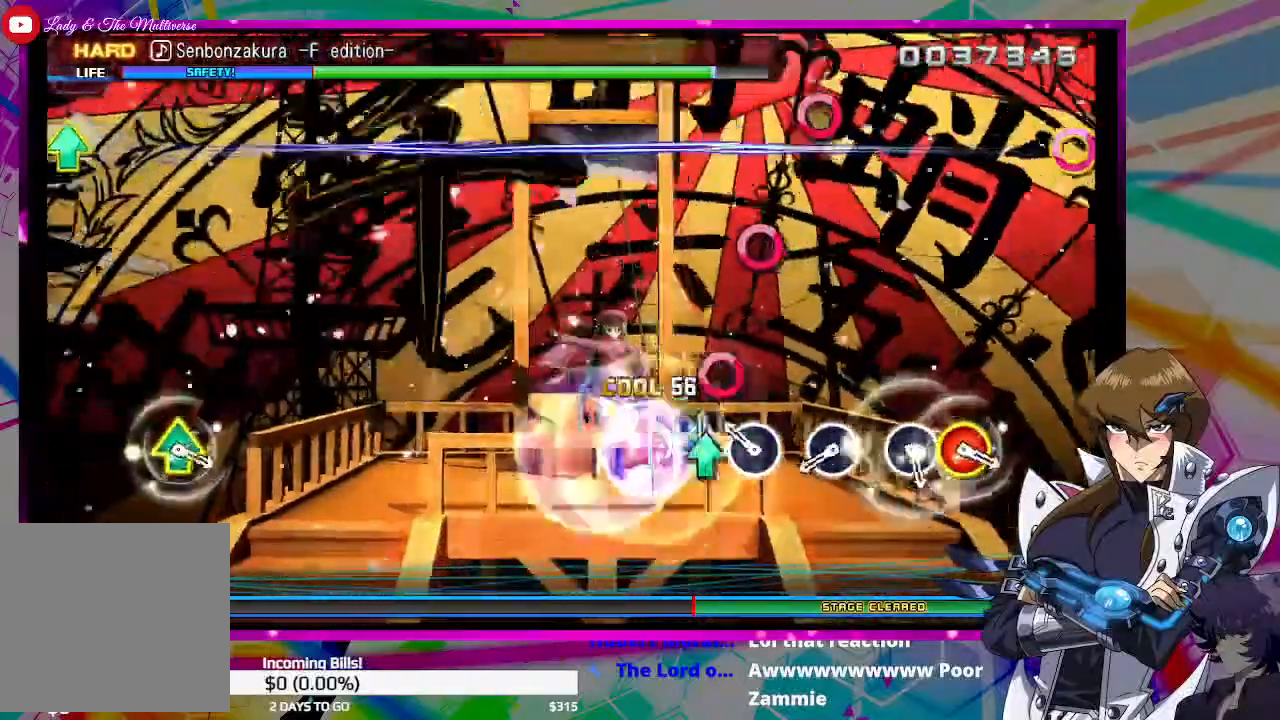
{"buttons": ["CIRCLE"], "left_stick": "center", "right_stick": "center", "events": [[33, "TRIANGLE", "up"], [167, "CIRCLE", "down"], [233, "CIRCLE", "up"], [467, "CIRCLE", "down"]]}
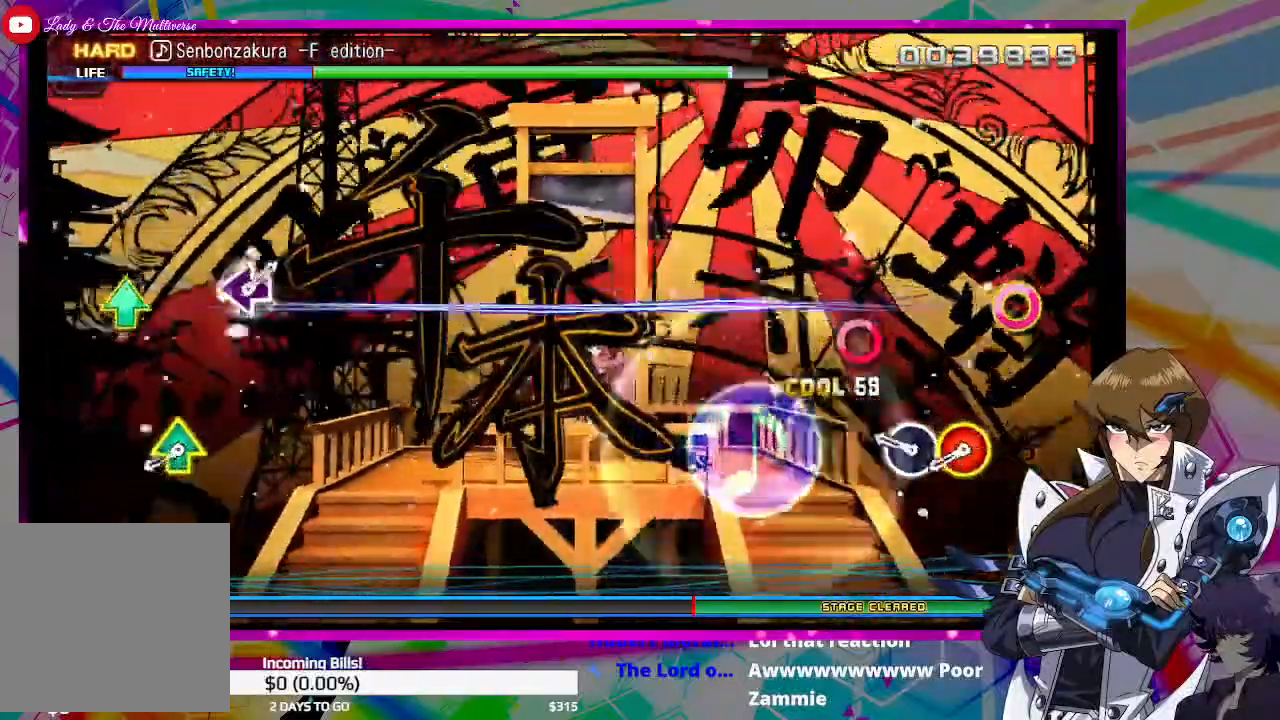
{"buttons": ["CIRCLE", "DPAD_UP"], "left_stick": "center", "right_stick": "center", "events": [[33, "CIRCLE", "up"], [233, "CIRCLE", "down"], [300, "CIRCLE", "up"], [433, "CIRCLE", "down"], [433, "DPAD_UP", "down"]]}
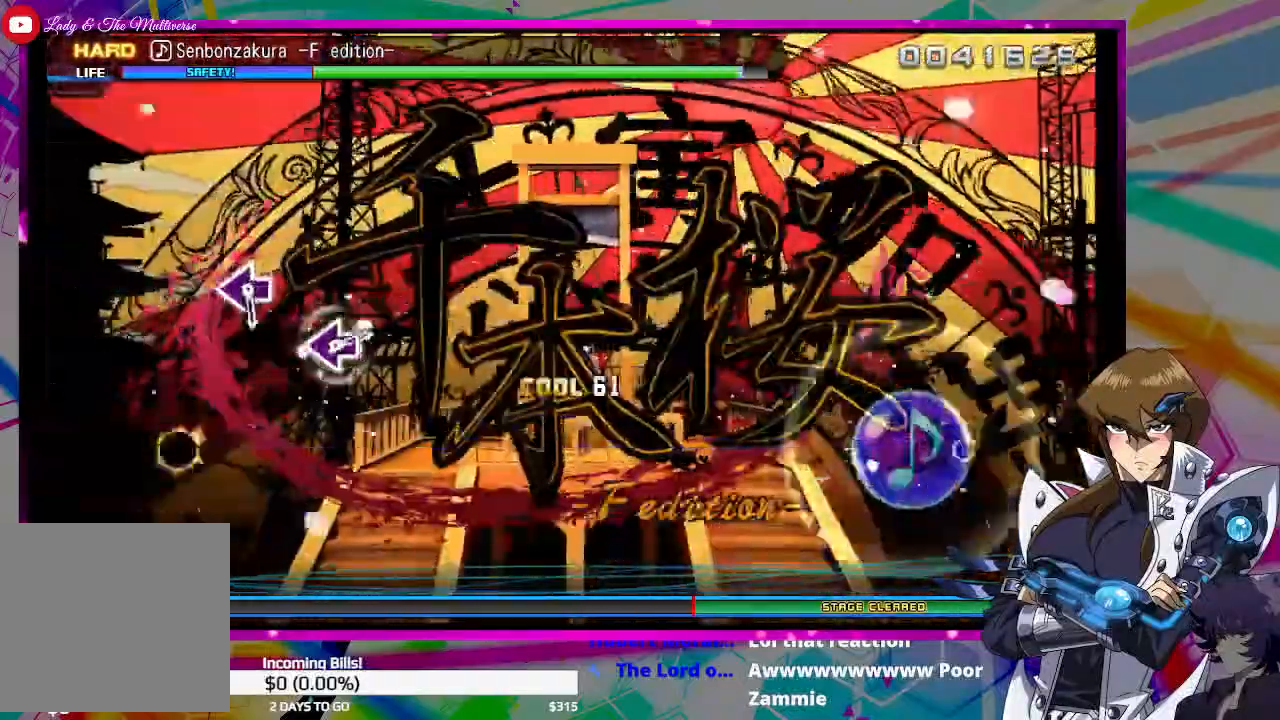
{"buttons": [], "left_stick": "center", "right_stick": "center", "events": [[133, "CIRCLE", "up"], [133, "DPAD_UP", "up"]]}
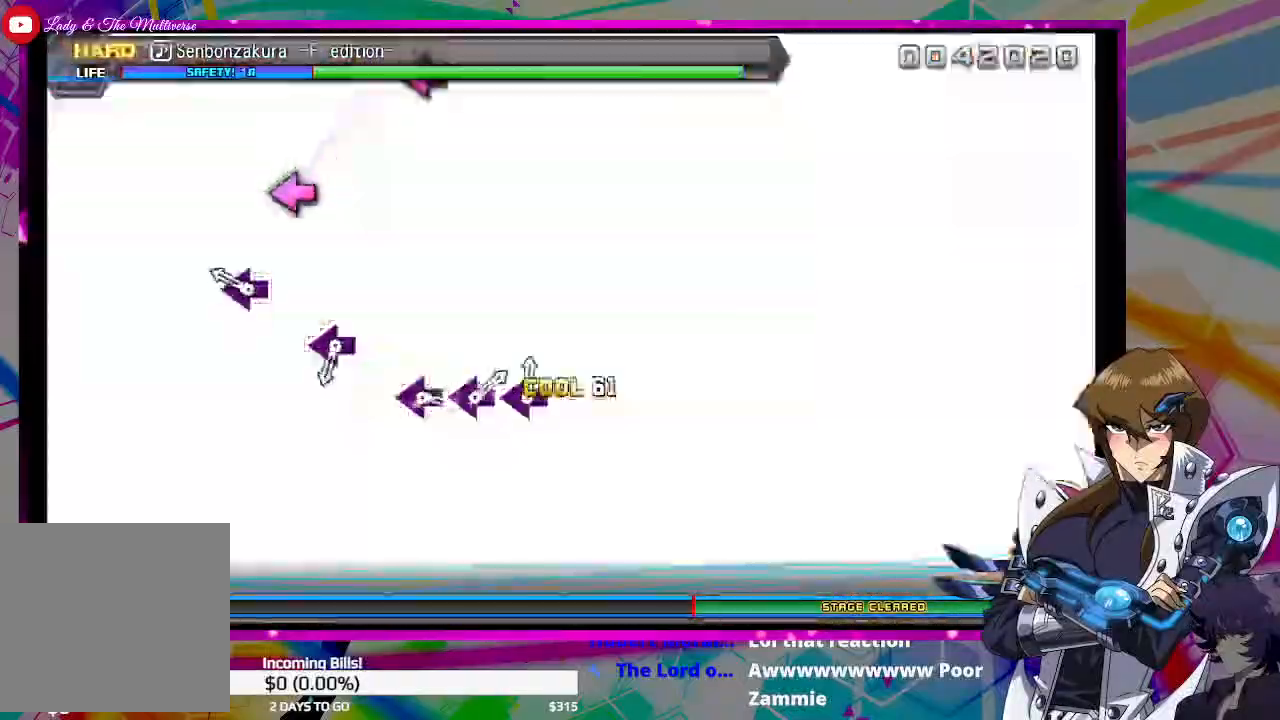
{"buttons": [], "left_stick": "center", "right_stick": "center", "events": [[167, "SQUARE", "down"], [433, "SQUARE", "up"]]}
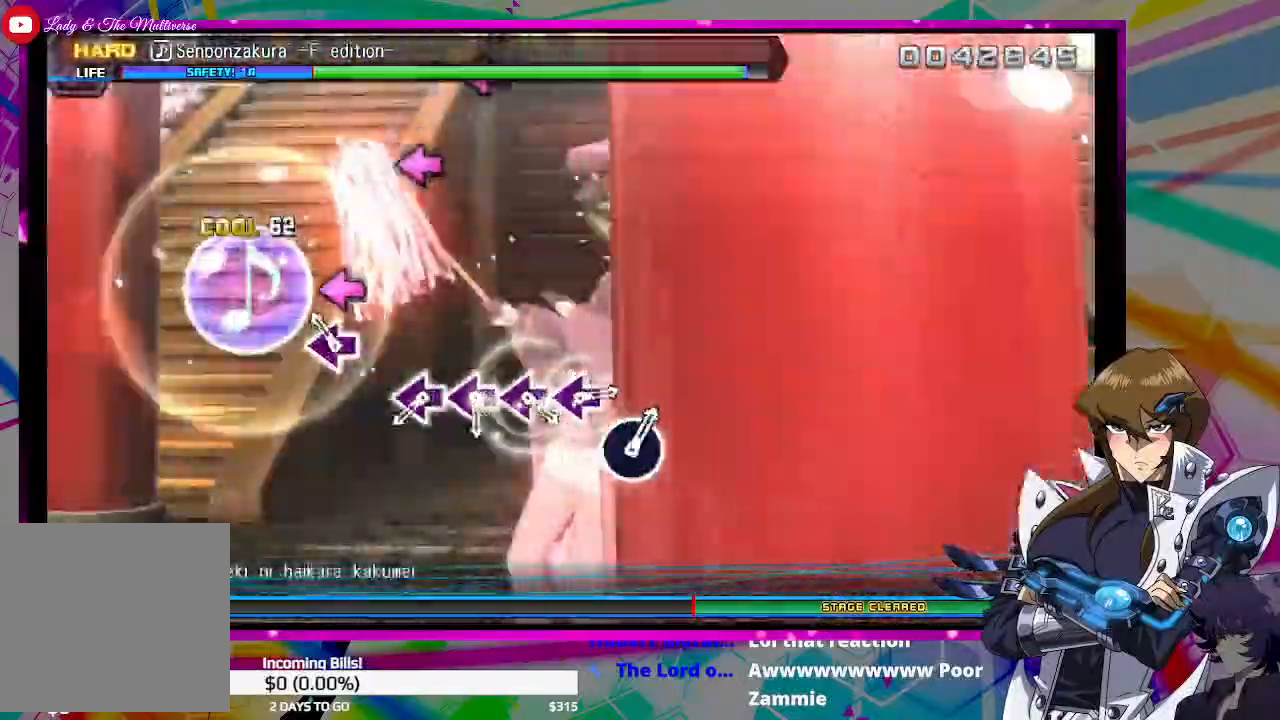
{"buttons": ["SQUARE"], "left_stick": "center", "right_stick": "center", "events": [[100, "SQUARE", "down"], [167, "SQUARE", "up"], [500, "SQUARE", "down"]]}
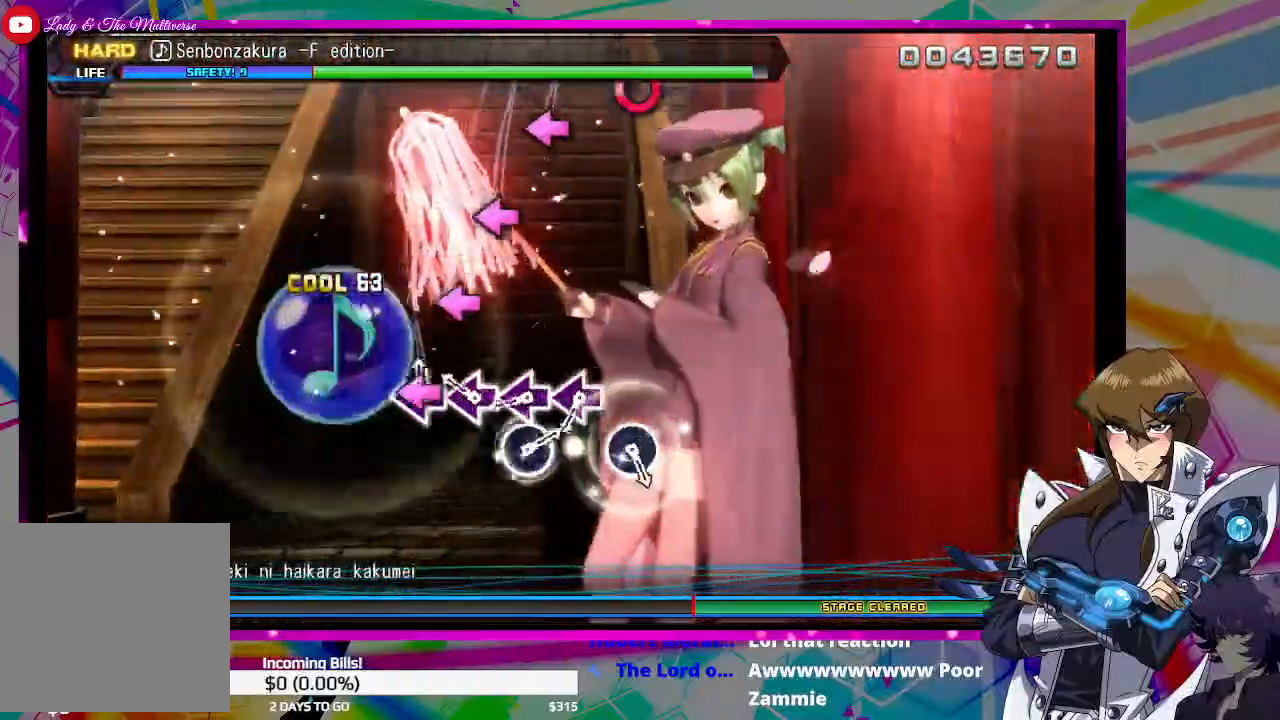
{"buttons": [], "left_stick": "center", "right_stick": "center", "events": [[100, "SQUARE", "up"], [200, "SQUARE", "down"], [267, "SQUARE", "up"], [367, "SQUARE", "down"], [467, "SQUARE", "up"]]}